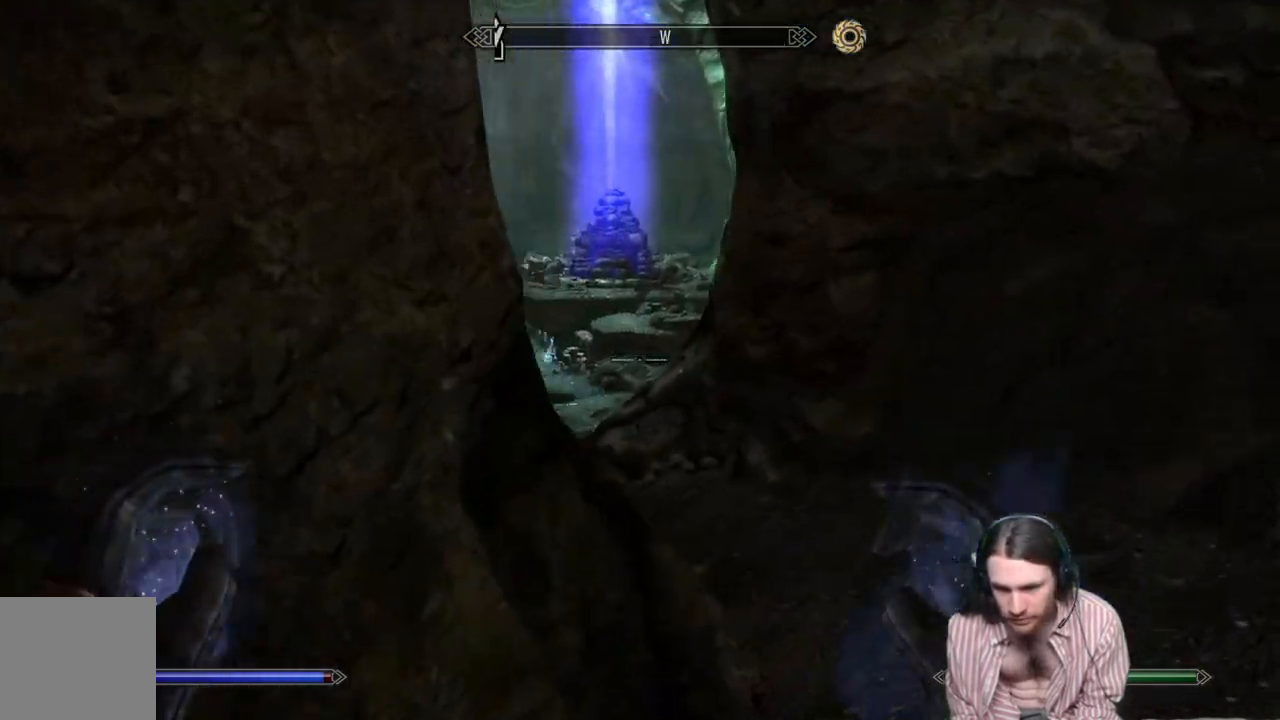
Gameplay with a controller (Xbox layout); each line is a JSON object with the inputs held at the frame after it. "events" lists button and stick changes between this image and that frame as [ms after this image, input, new state], when the widget could be followed in between. Not read: R3.
{"buttons": [], "left_stick": "up-right", "right_stick": "left", "events": [[167, "right_stick", "left"], [383, "right_stick", "center"], [433, "right_stick", "left"]]}
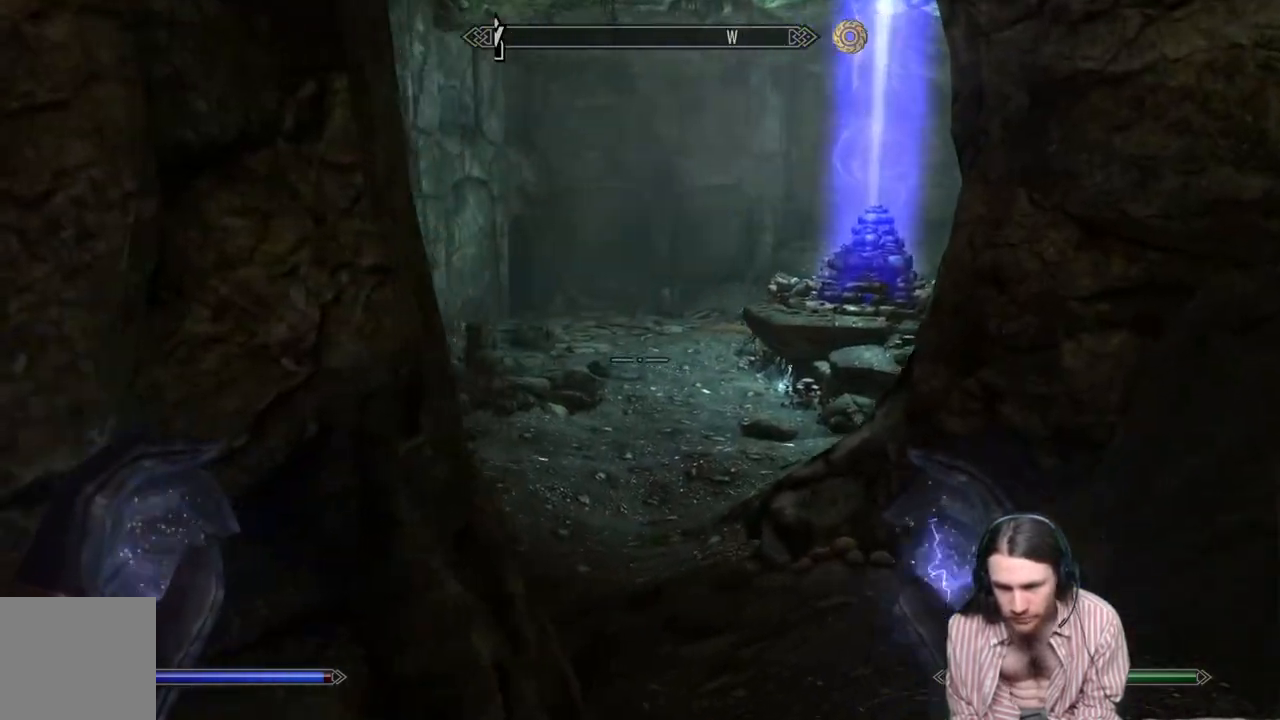
{"buttons": [], "left_stick": "up-right", "right_stick": "center", "events": [[183, "right_stick", "center"]]}
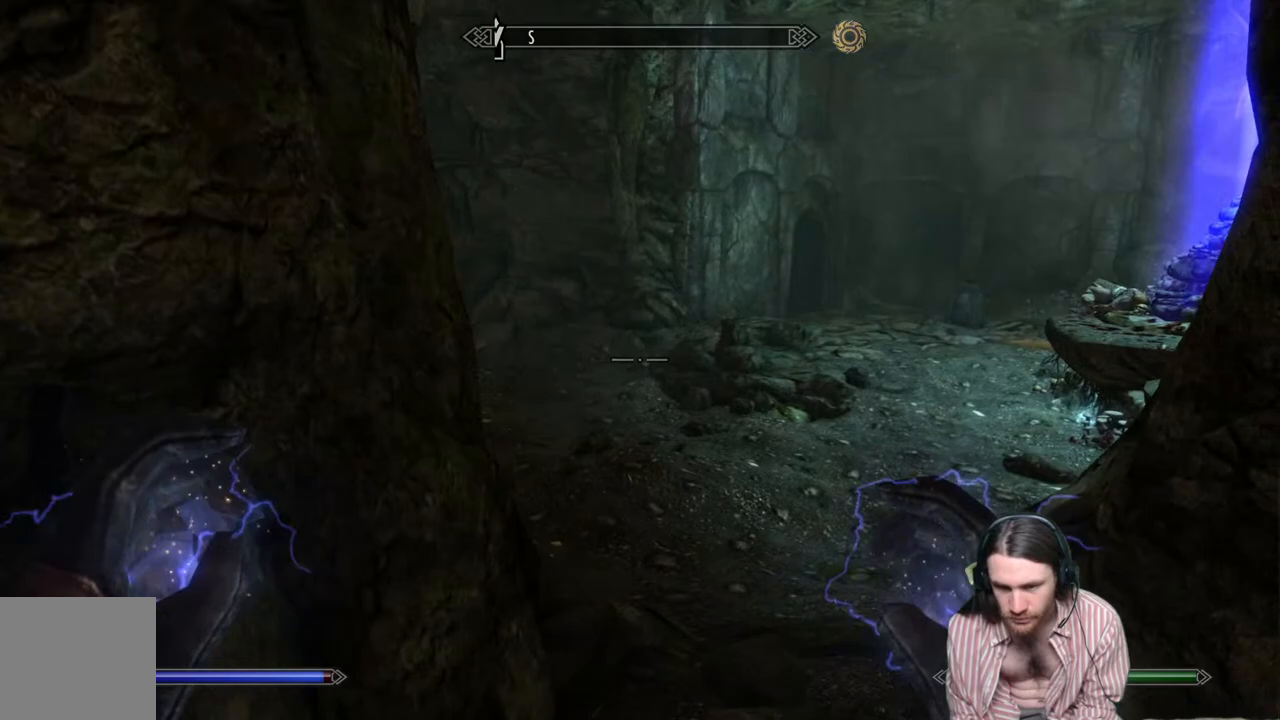
{"buttons": [], "left_stick": "up-right", "right_stick": "left", "events": [[283, "right_stick", "left"], [433, "right_stick", "center"], [483, "right_stick", "left"]]}
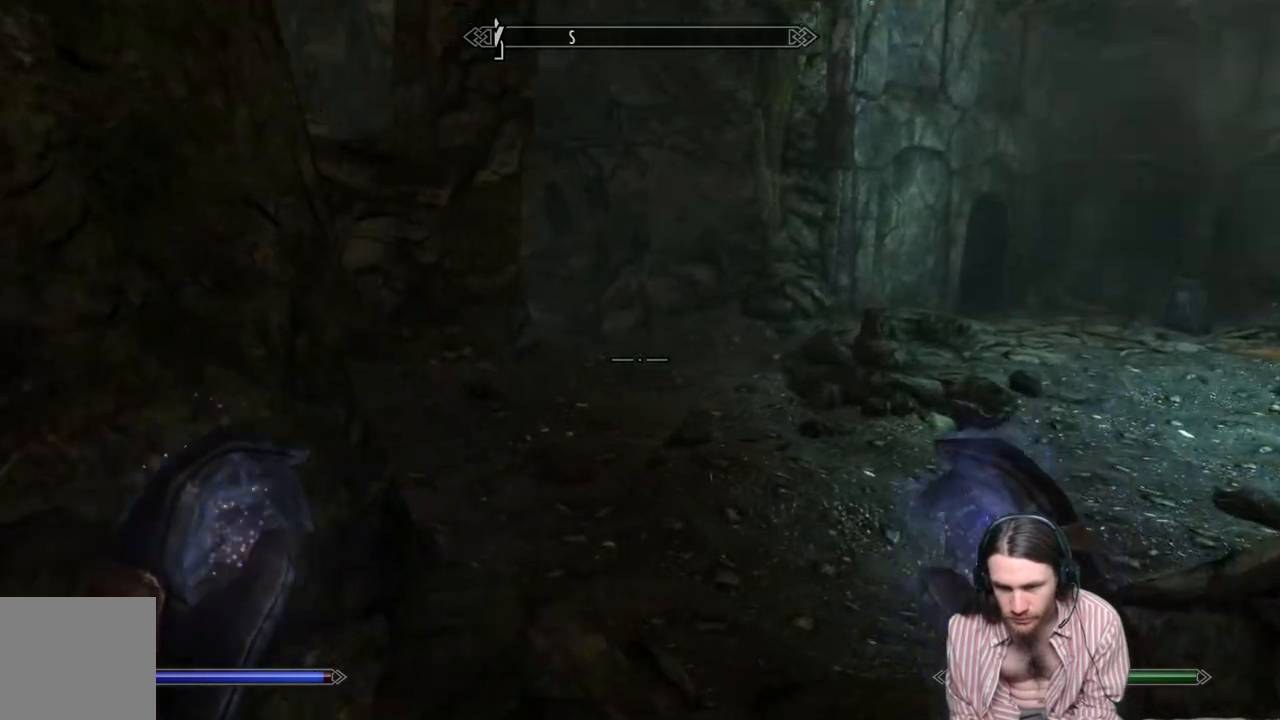
{"buttons": [], "left_stick": "up-right", "right_stick": "center", "events": [[167, "right_stick", "center"]]}
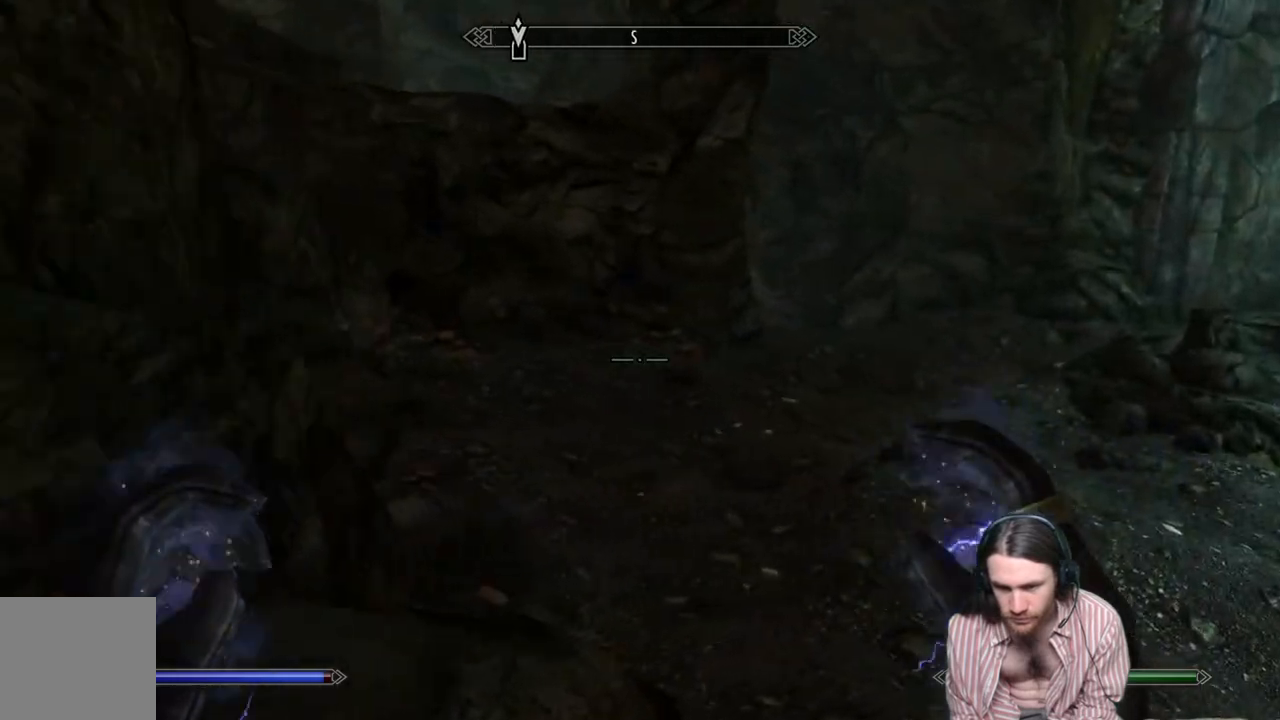
{"buttons": [], "left_stick": "up", "right_stick": "center", "events": [[250, "left_stick", "up"]]}
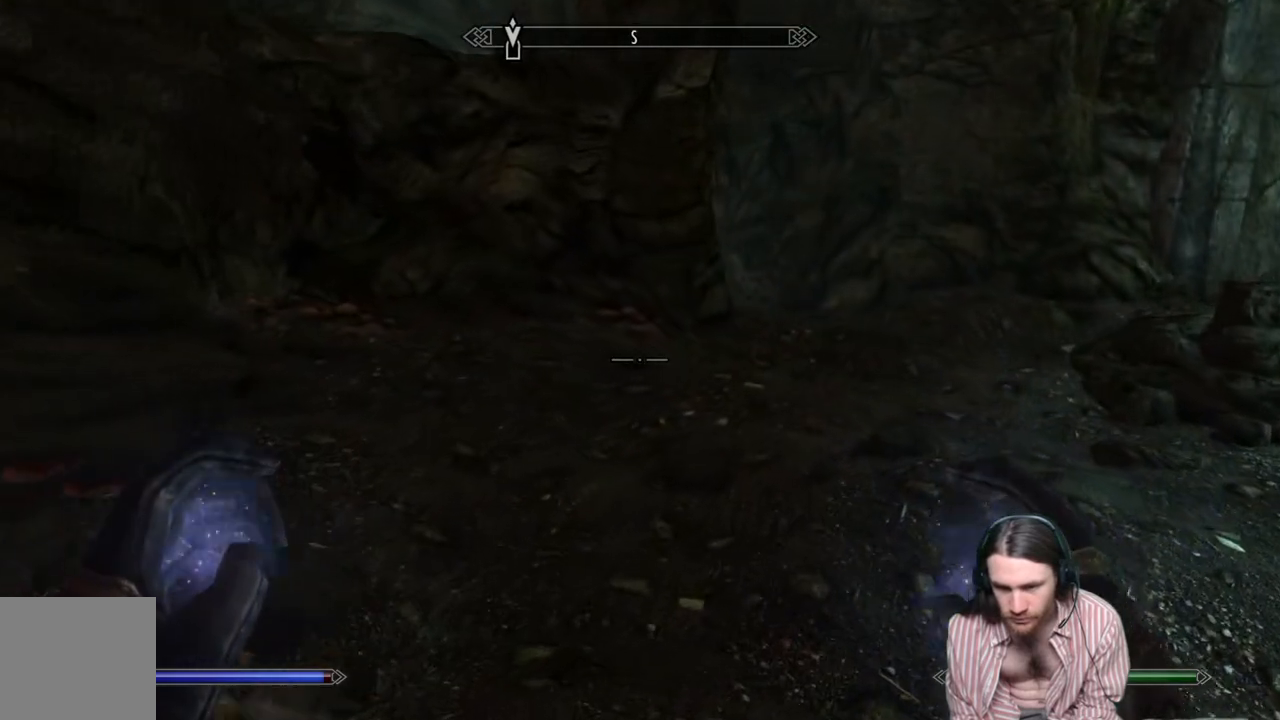
{"buttons": [], "left_stick": "up-left", "right_stick": "up-right", "events": [[100, "right_stick", "up-right"], [217, "left_stick", "up-left"]]}
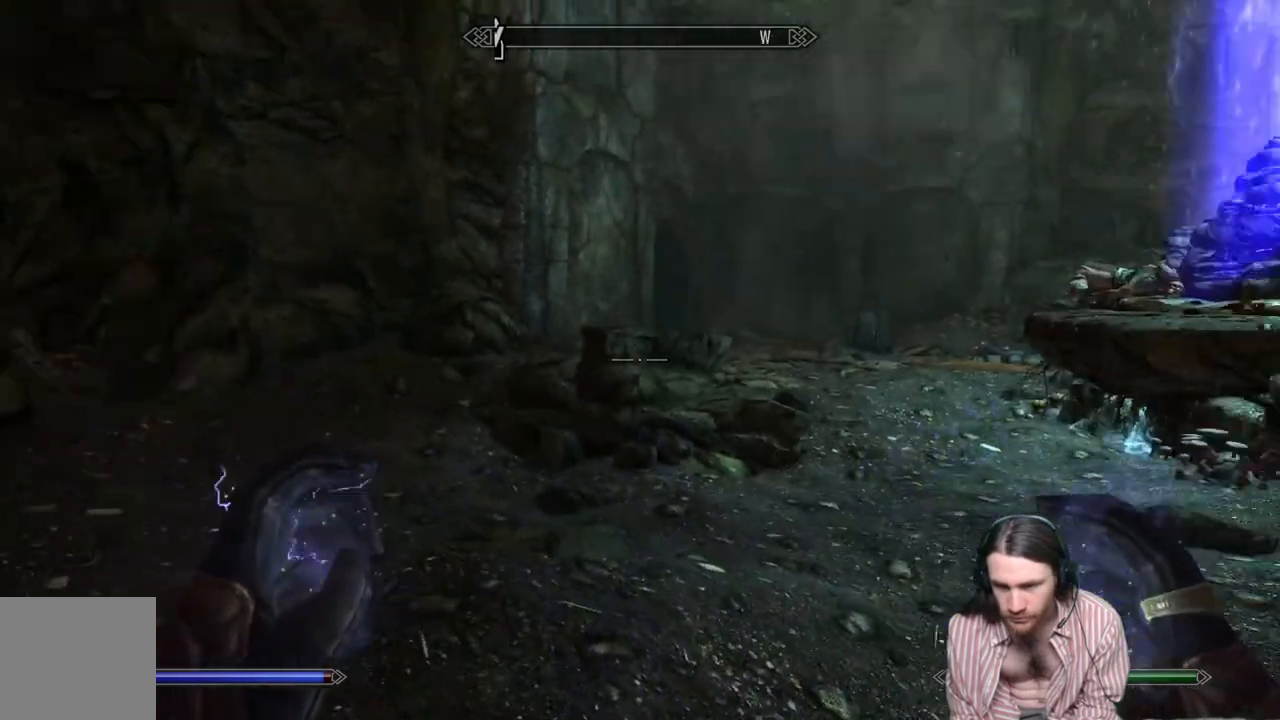
{"buttons": [], "left_stick": "left", "right_stick": "center", "events": [[133, "left_stick", "left"], [167, "right_stick", "center"]]}
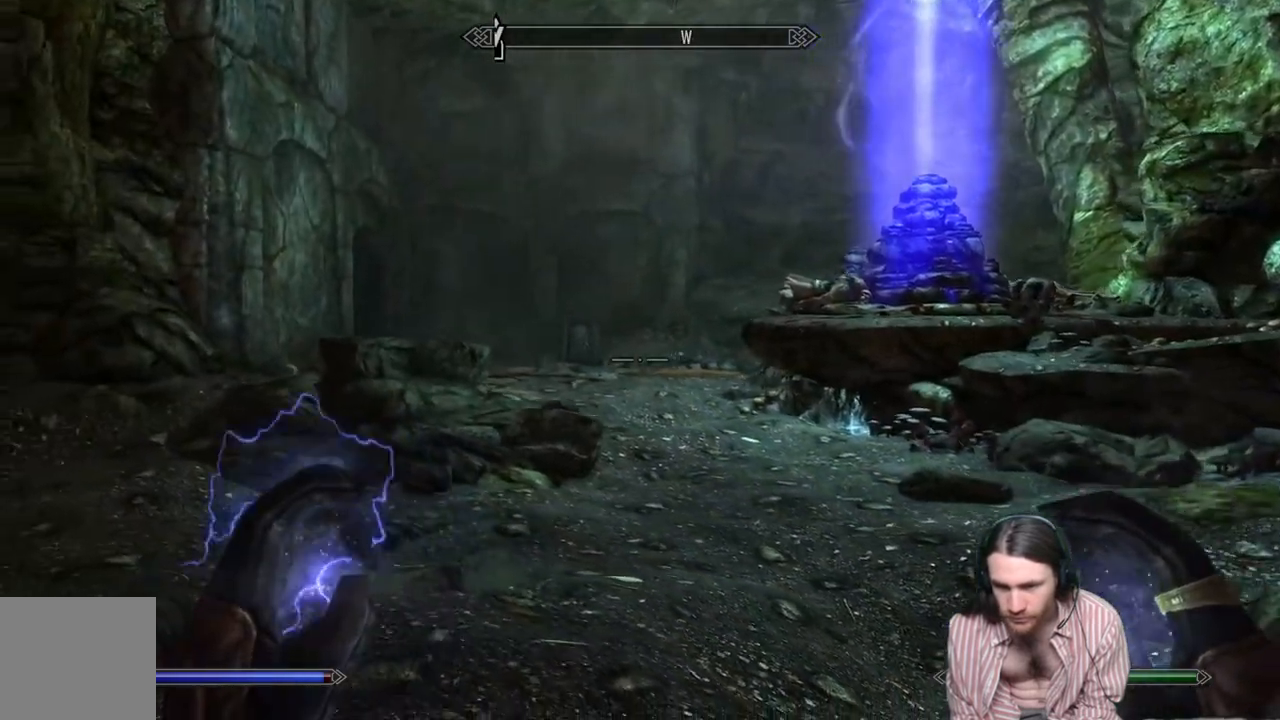
{"buttons": [], "left_stick": "up-left", "right_stick": "left", "events": [[367, "right_stick", "left"], [417, "left_stick", "up-left"]]}
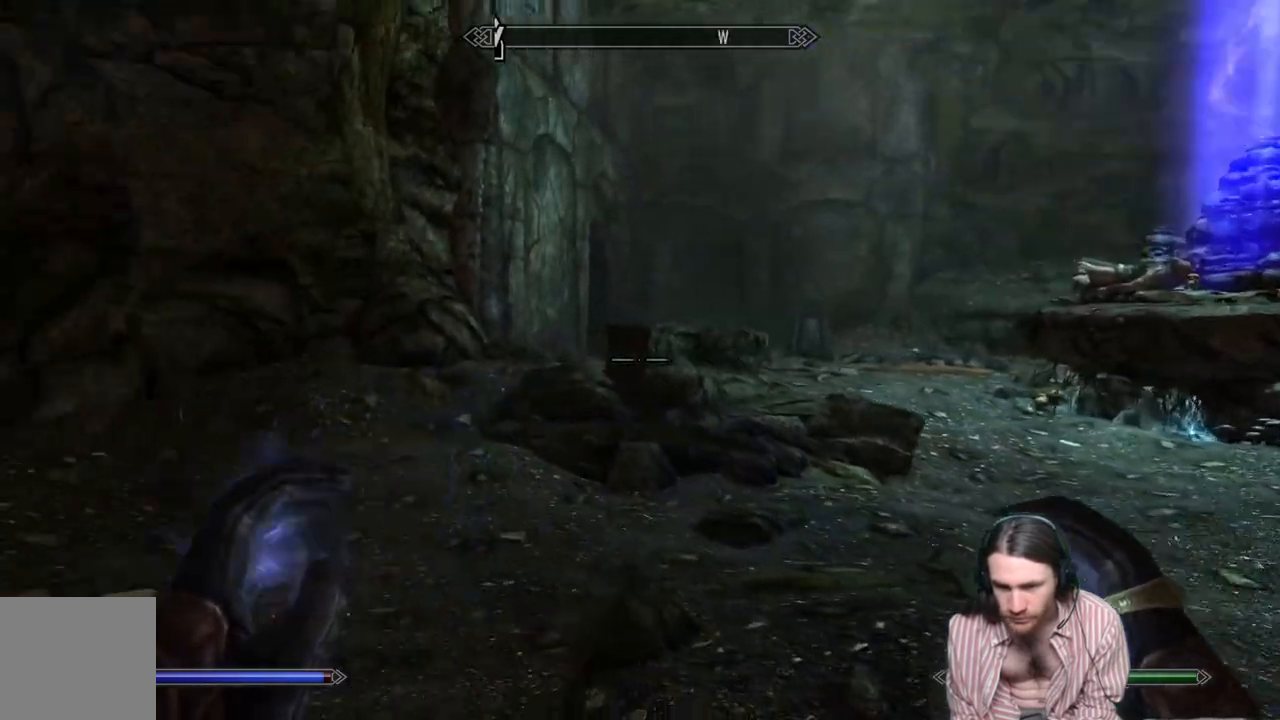
{"buttons": [], "left_stick": "up", "right_stick": "left", "events": [[117, "left_stick", "up"], [250, "right_stick", "center"], [433, "right_stick", "left"]]}
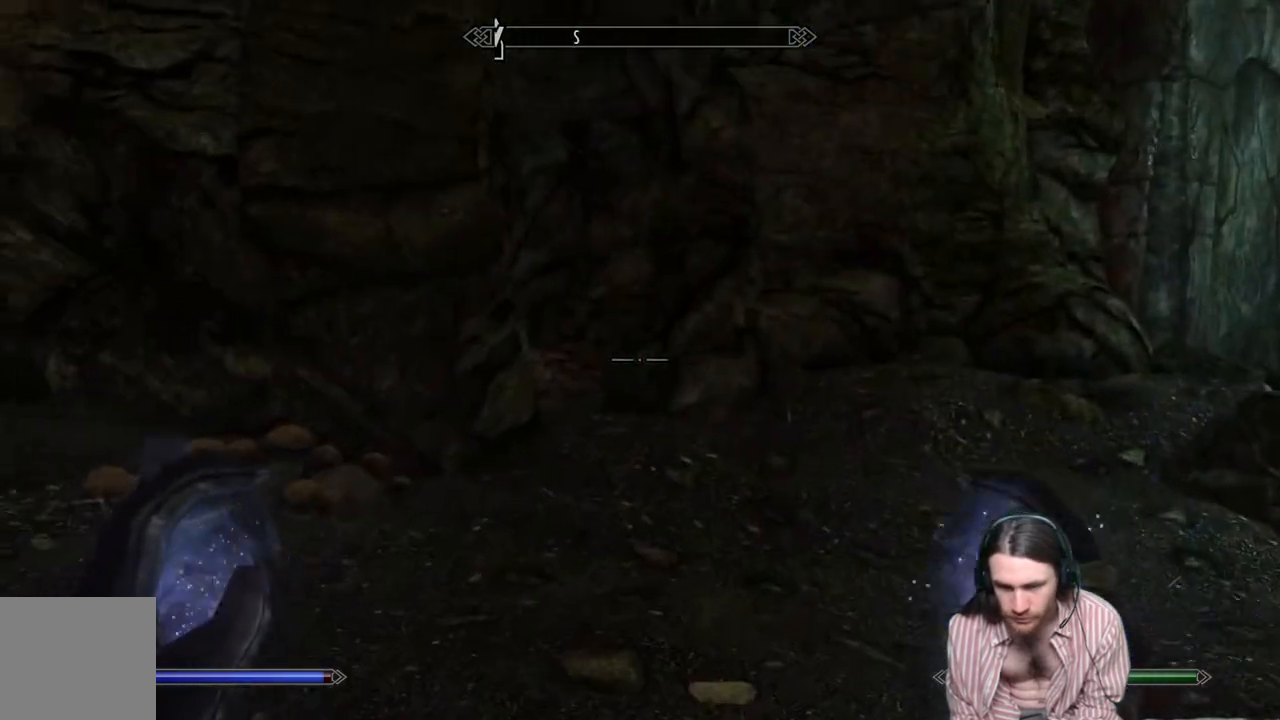
{"buttons": [], "left_stick": "up-right", "right_stick": "center", "events": [[117, "left_stick", "up-right"], [250, "right_stick", "center"]]}
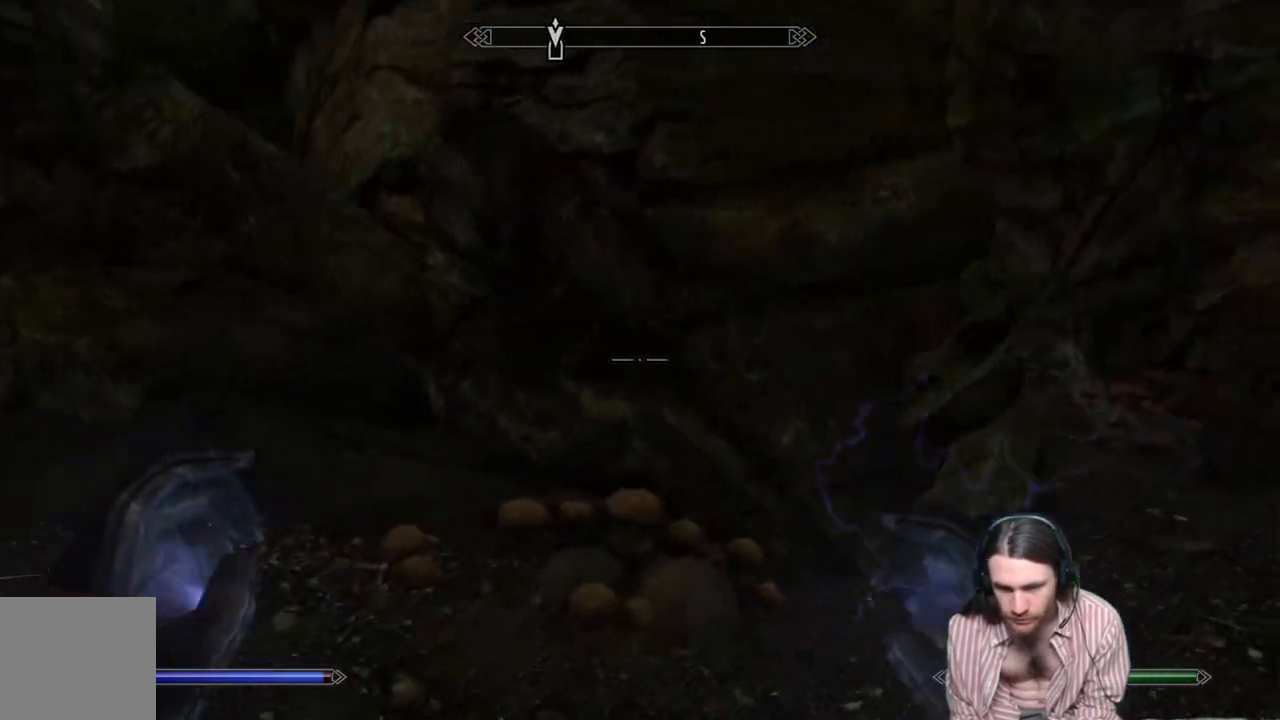
{"buttons": [], "left_stick": "up-left", "right_stick": "down", "events": [[83, "right_stick", "down"], [333, "left_stick", "up-left"]]}
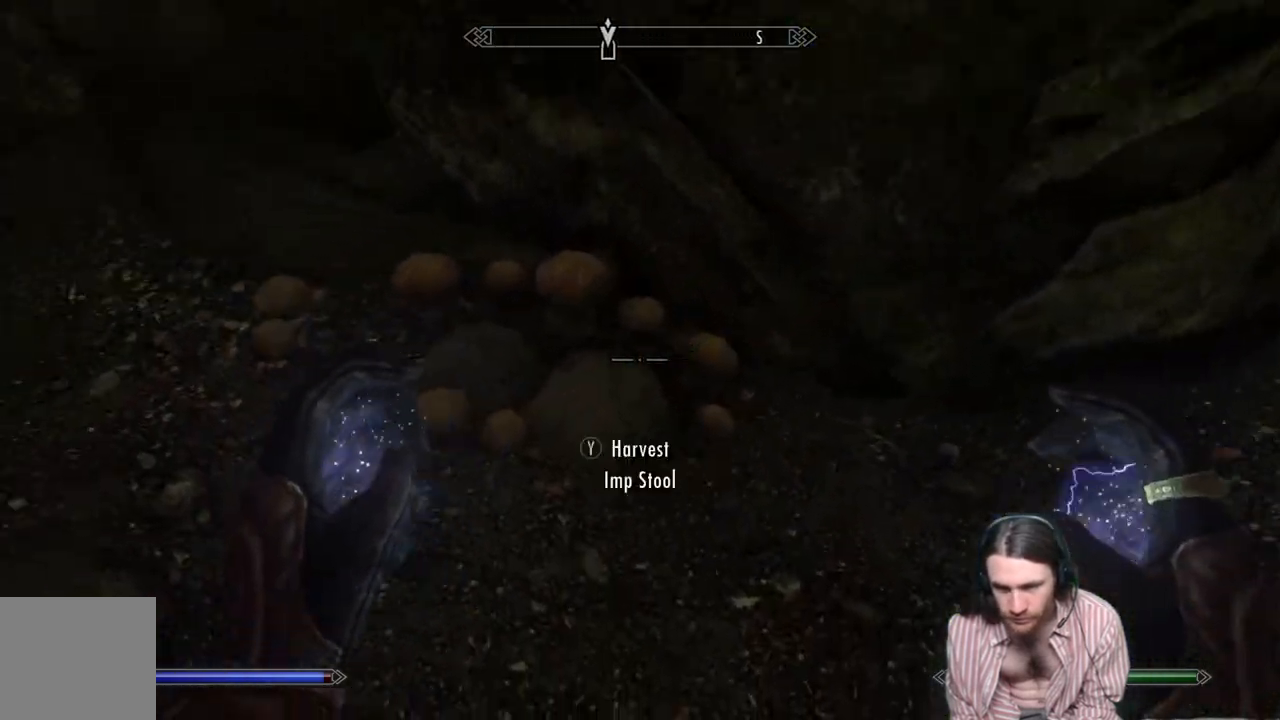
{"buttons": [], "left_stick": "down-right", "right_stick": "center", "events": [[17, "right_stick", "center"], [83, "left_stick", "up"], [183, "left_stick", "center"], [200, "Y", "down"], [383, "left_stick", "down-right"], [400, "Y", "up"]]}
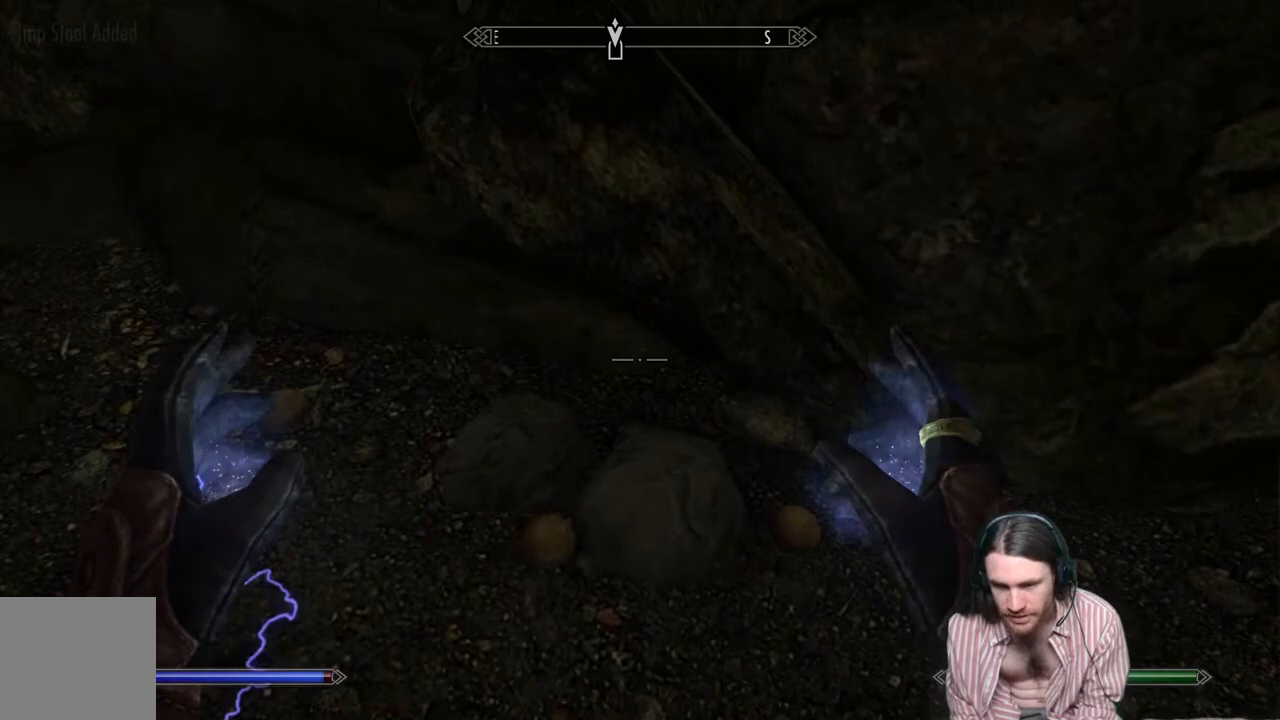
{"buttons": [], "left_stick": "right", "right_stick": "center", "events": [[17, "right_stick", "up-right"], [233, "left_stick", "right"], [467, "right_stick", "center"]]}
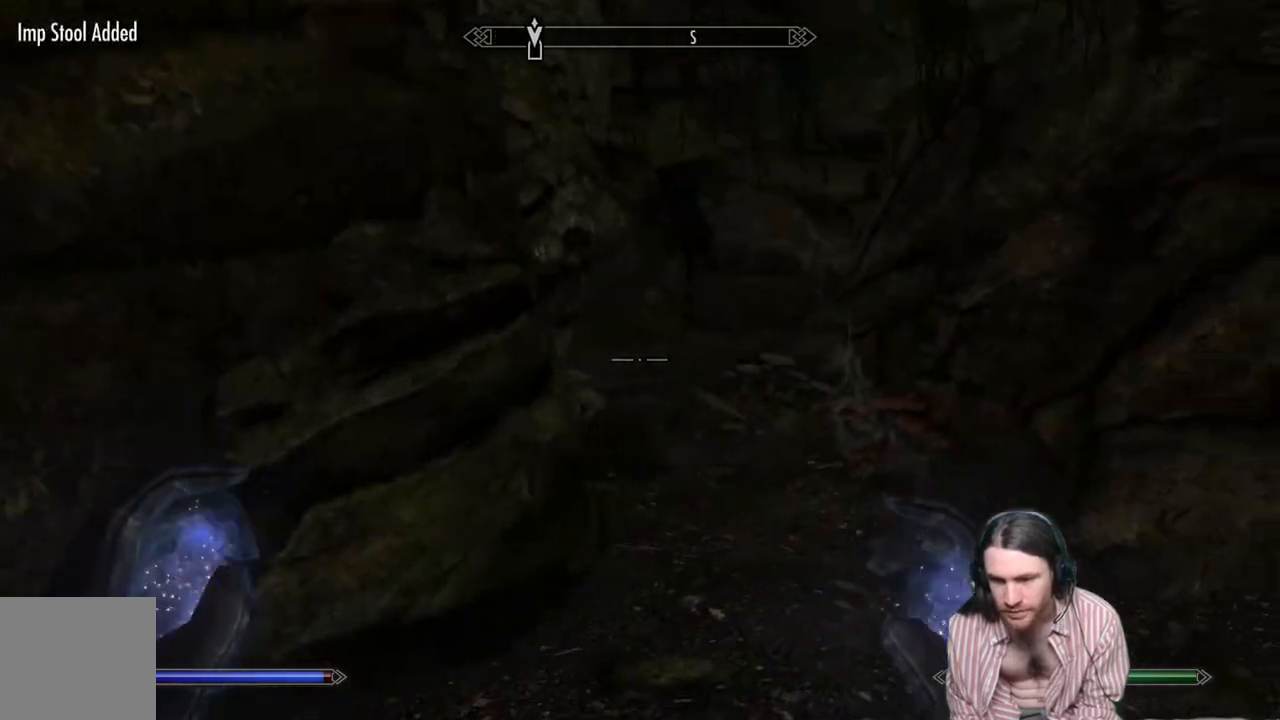
{"buttons": [], "left_stick": "up-right", "right_stick": "center", "events": [[67, "left_stick", "up-right"], [267, "right_stick", "down"], [383, "right_stick", "center"]]}
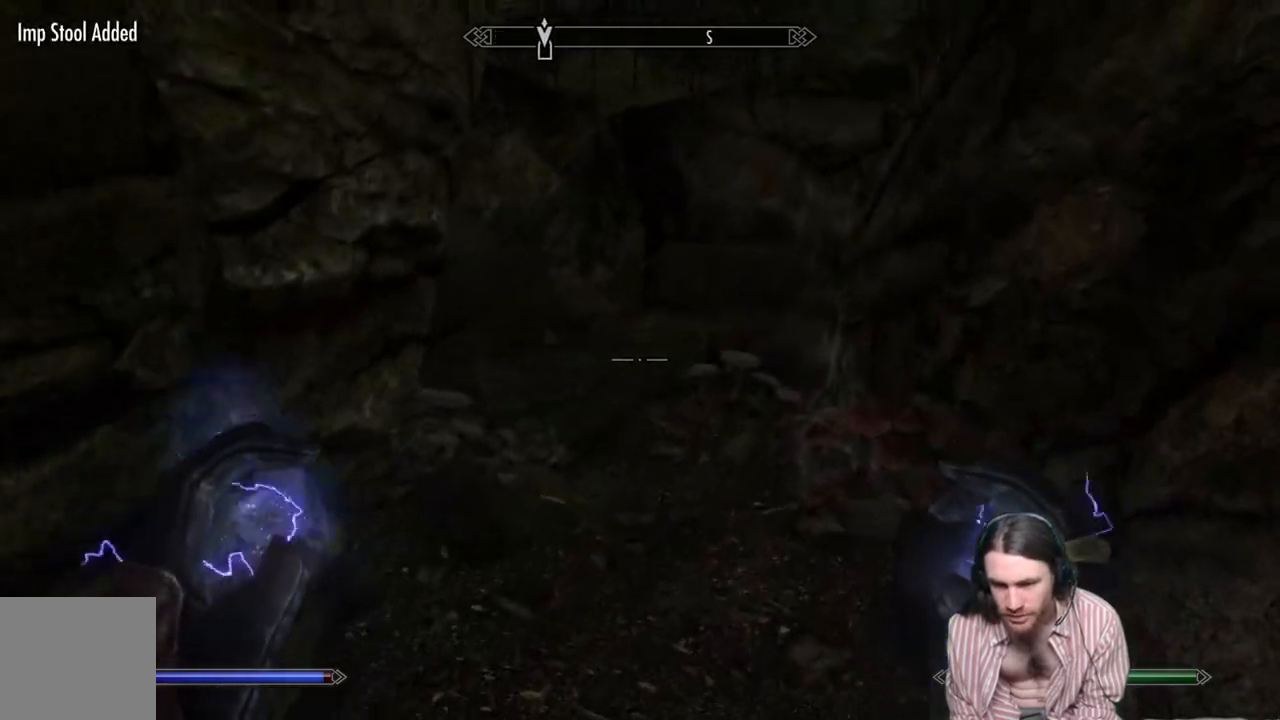
{"buttons": [], "left_stick": "up", "right_stick": "center", "events": [[67, "right_stick", "down"], [100, "left_stick", "up"], [450, "right_stick", "center"]]}
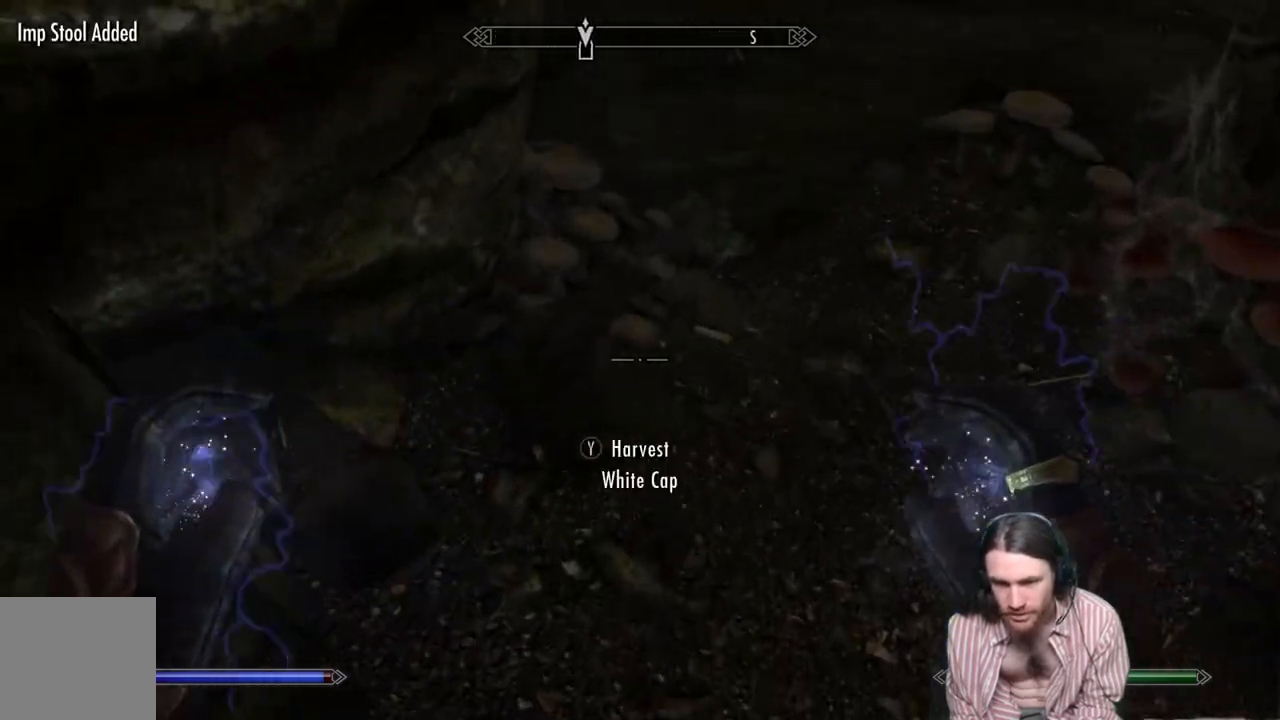
{"buttons": [], "left_stick": "up-right", "right_stick": "right", "events": [[100, "Y", "down"], [200, "left_stick", "center"], [250, "Y", "up"], [333, "left_stick", "right"], [367, "right_stick", "right"], [400, "left_stick", "up-right"]]}
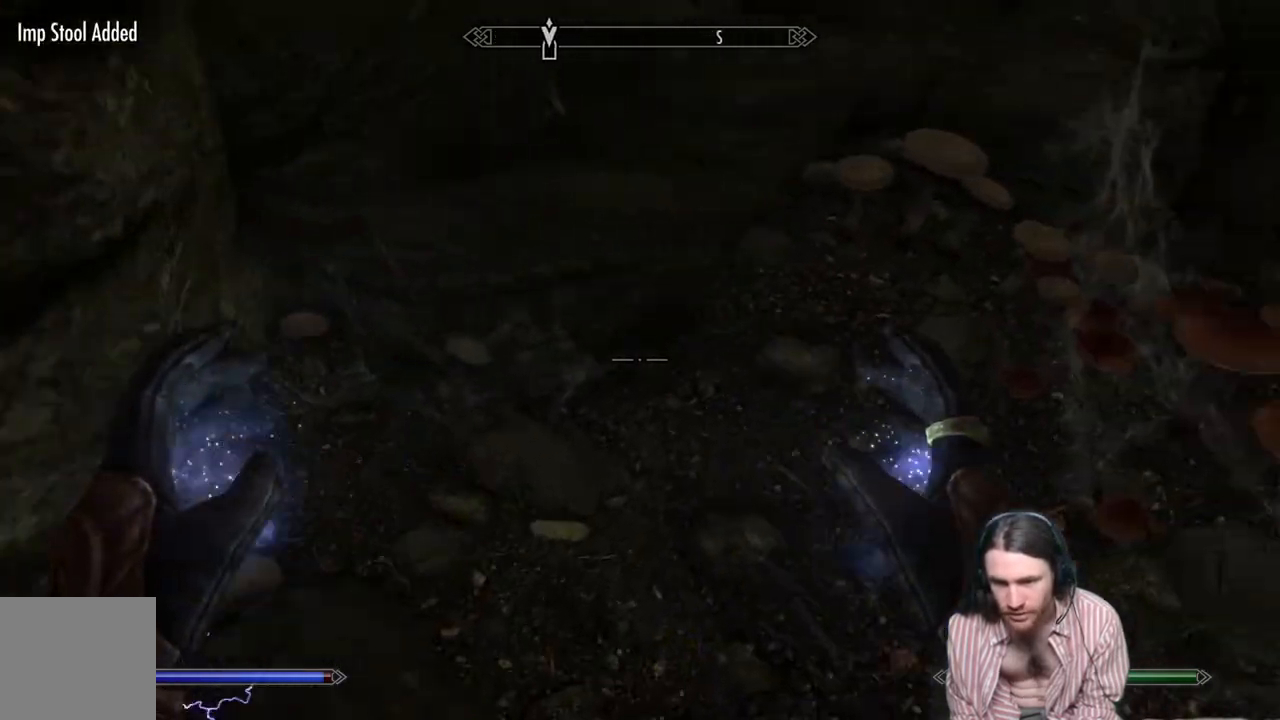
{"buttons": [], "left_stick": "center", "right_stick": "right", "events": [[17, "left_stick", "up"], [83, "right_stick", "center"], [300, "Y", "down"], [400, "left_stick", "center"], [417, "Y", "up"], [450, "right_stick", "right"]]}
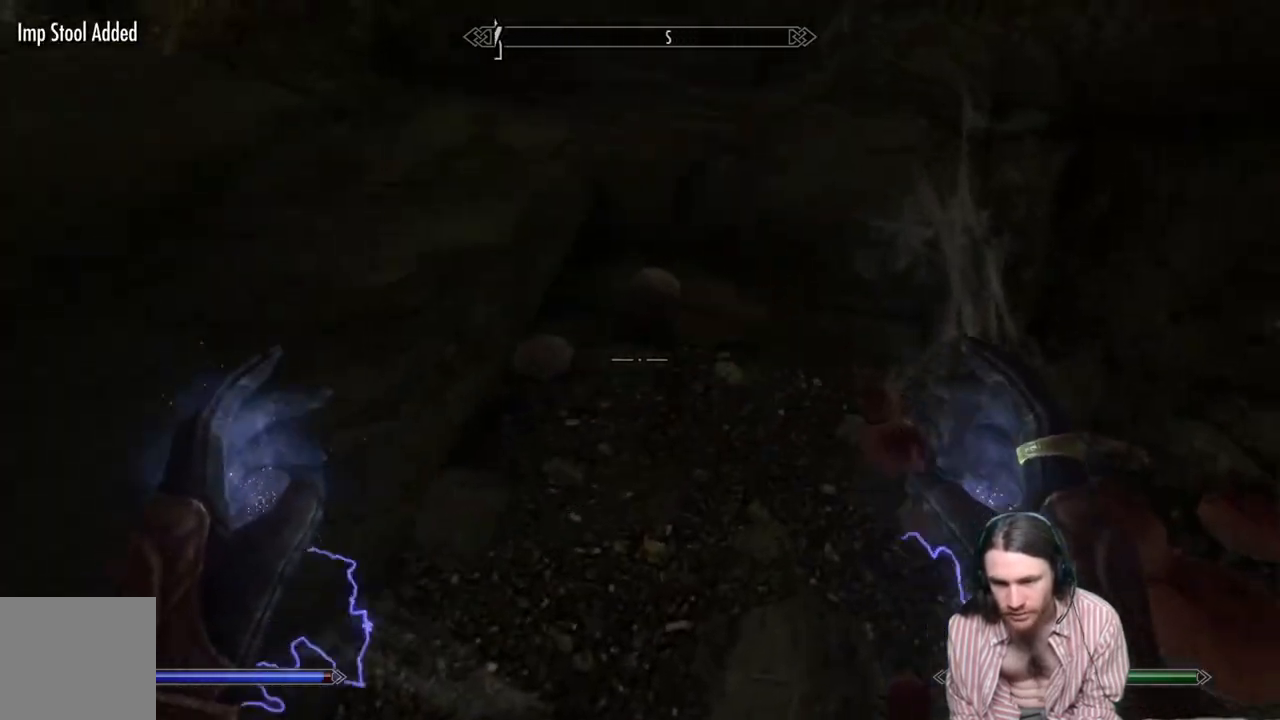
{"buttons": [], "left_stick": "center", "right_stick": "center", "events": [[333, "Y", "down"], [333, "right_stick", "center"], [450, "Y", "up"]]}
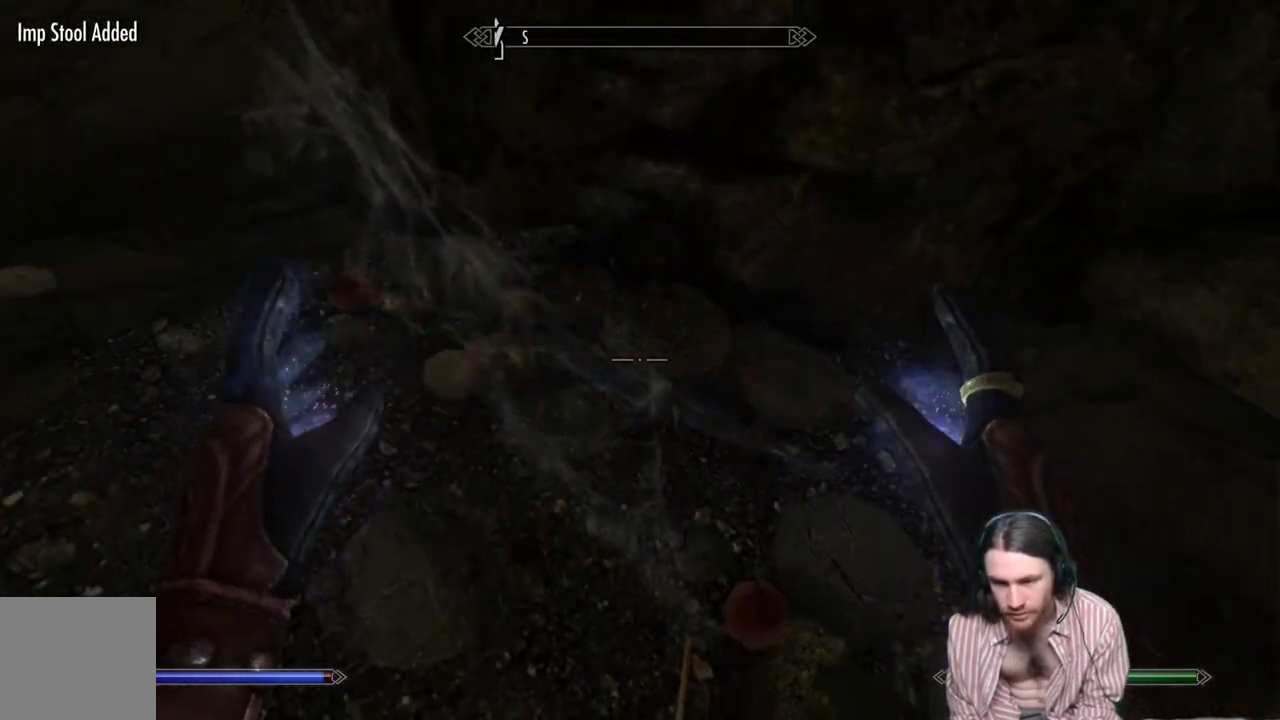
{"buttons": [], "left_stick": "up-right", "right_stick": "up-right", "events": [[17, "left_stick", "down"], [50, "right_stick", "right"], [200, "left_stick", "down-right"], [467, "right_stick", "up-right"], [500, "left_stick", "up-right"]]}
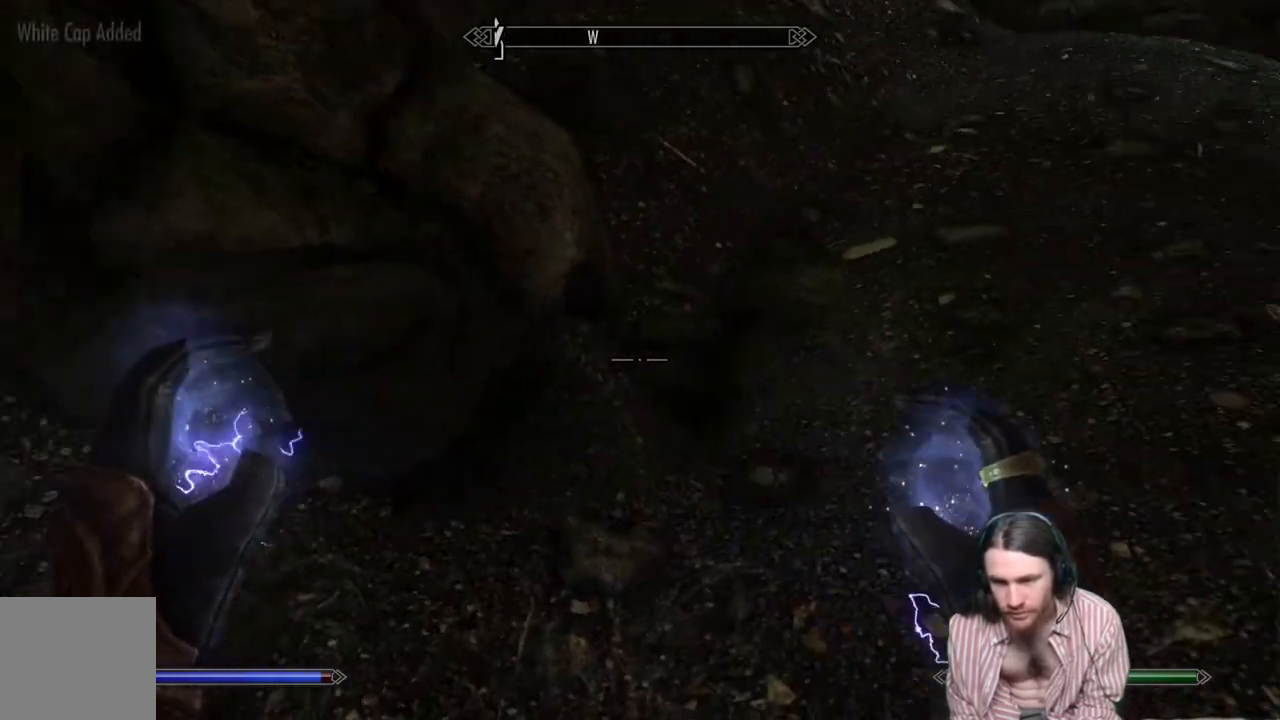
{"buttons": [], "left_stick": "up", "right_stick": "up", "events": [[67, "right_stick", "center"], [183, "left_stick", "center"], [333, "left_stick", "up-right"], [417, "right_stick", "up"], [483, "left_stick", "up"]]}
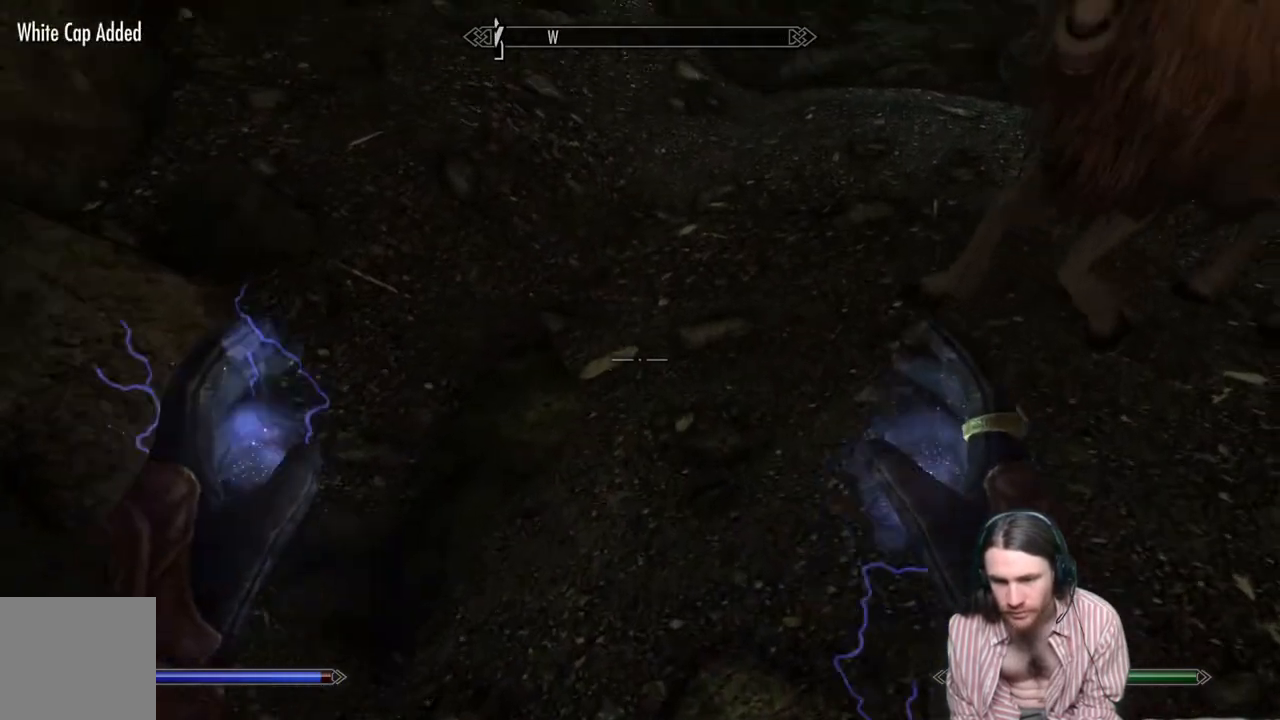
{"buttons": [], "left_stick": "center", "right_stick": "center", "events": [[433, "right_stick", "center"], [483, "left_stick", "center"]]}
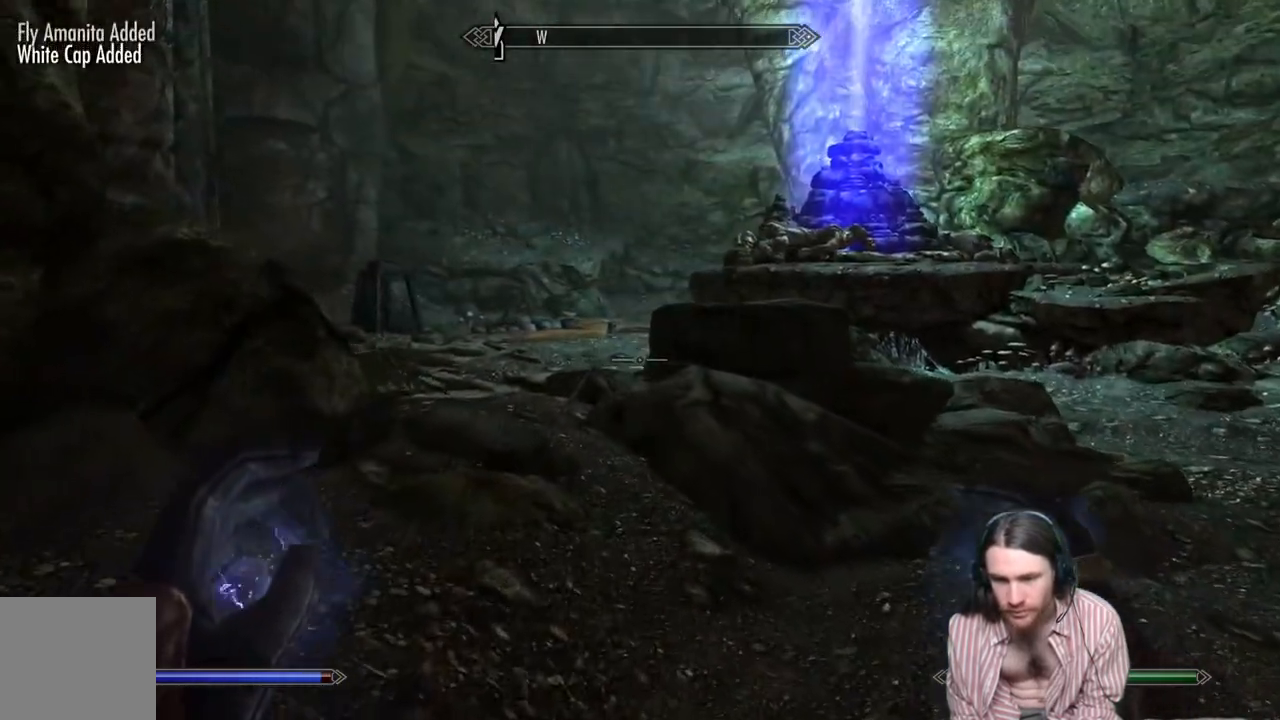
{"buttons": [], "left_stick": "center", "right_stick": "center", "events": [[117, "START", "down"], [267, "START", "up"]]}
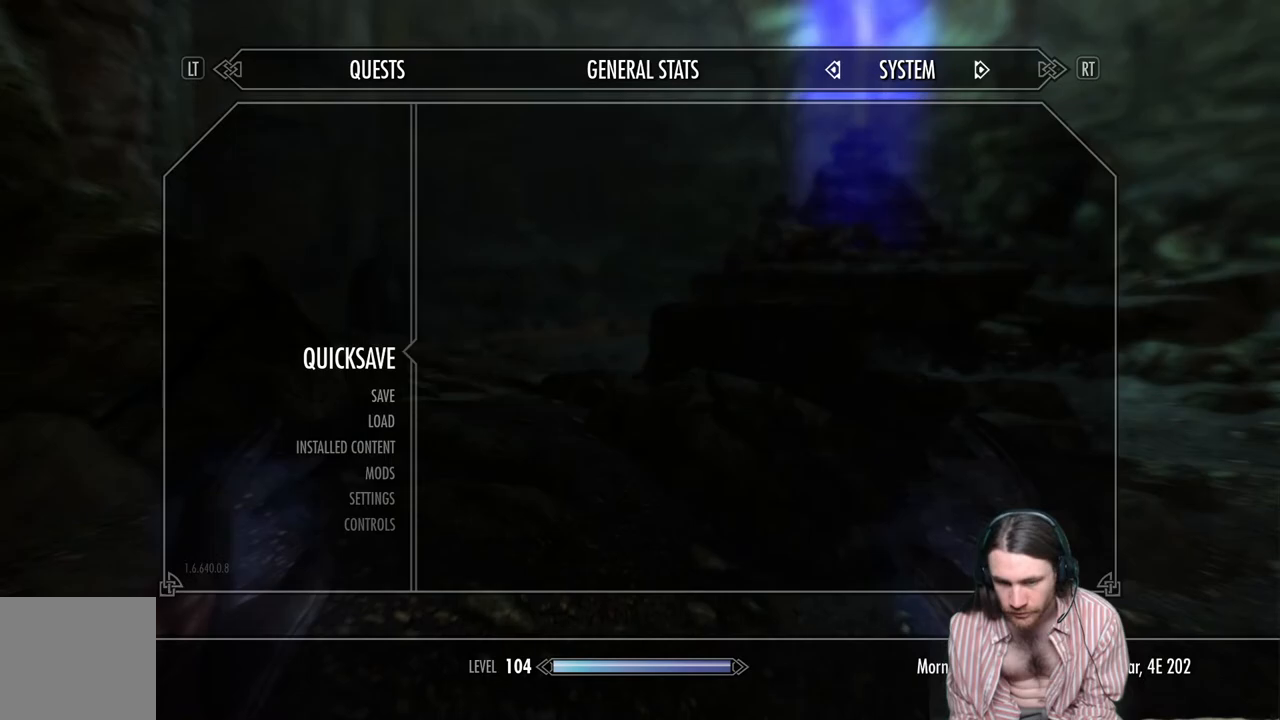
{"buttons": [], "left_stick": "center", "right_stick": "center", "events": []}
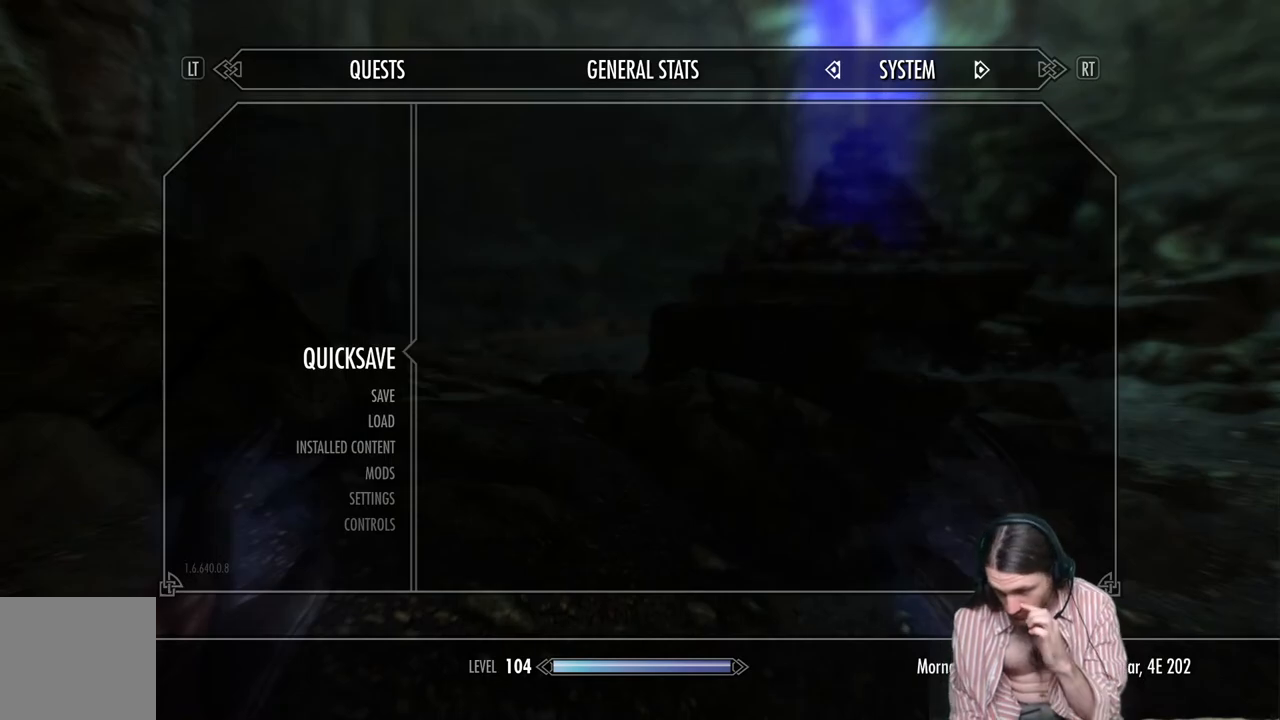
{"buttons": [], "left_stick": "center", "right_stick": "center", "events": []}
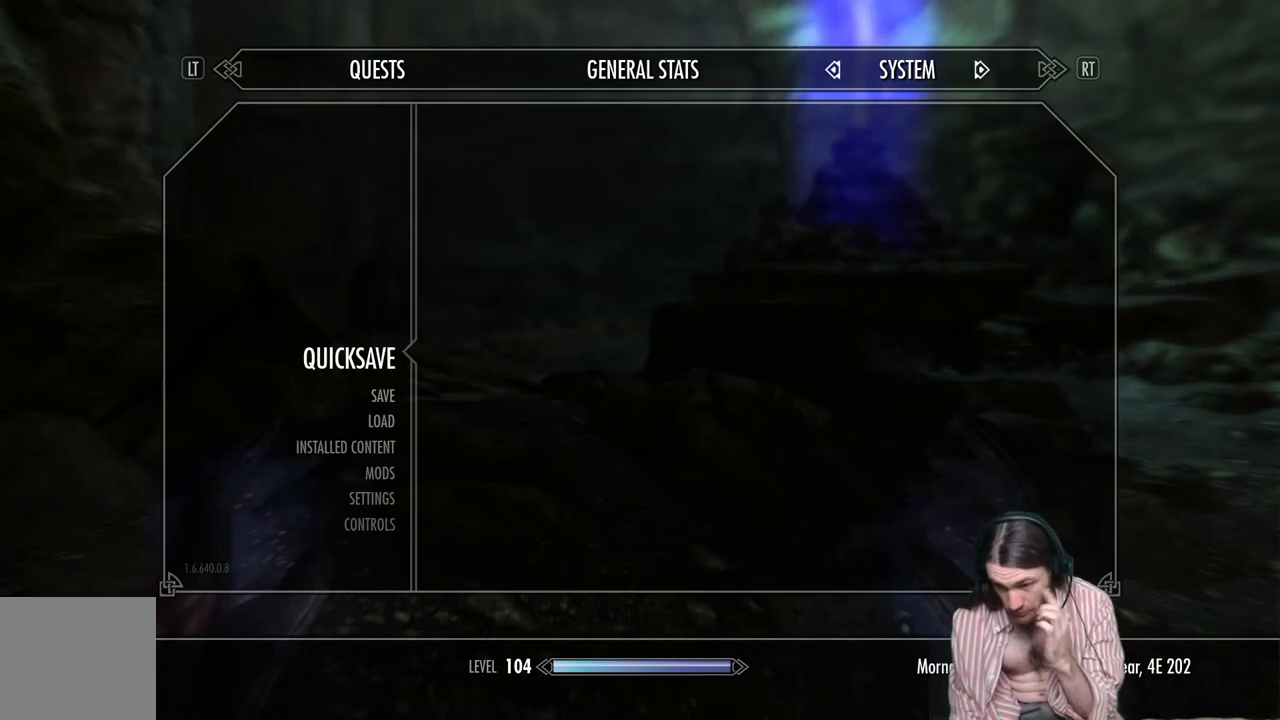
{"buttons": [], "left_stick": "center", "right_stick": "center", "events": []}
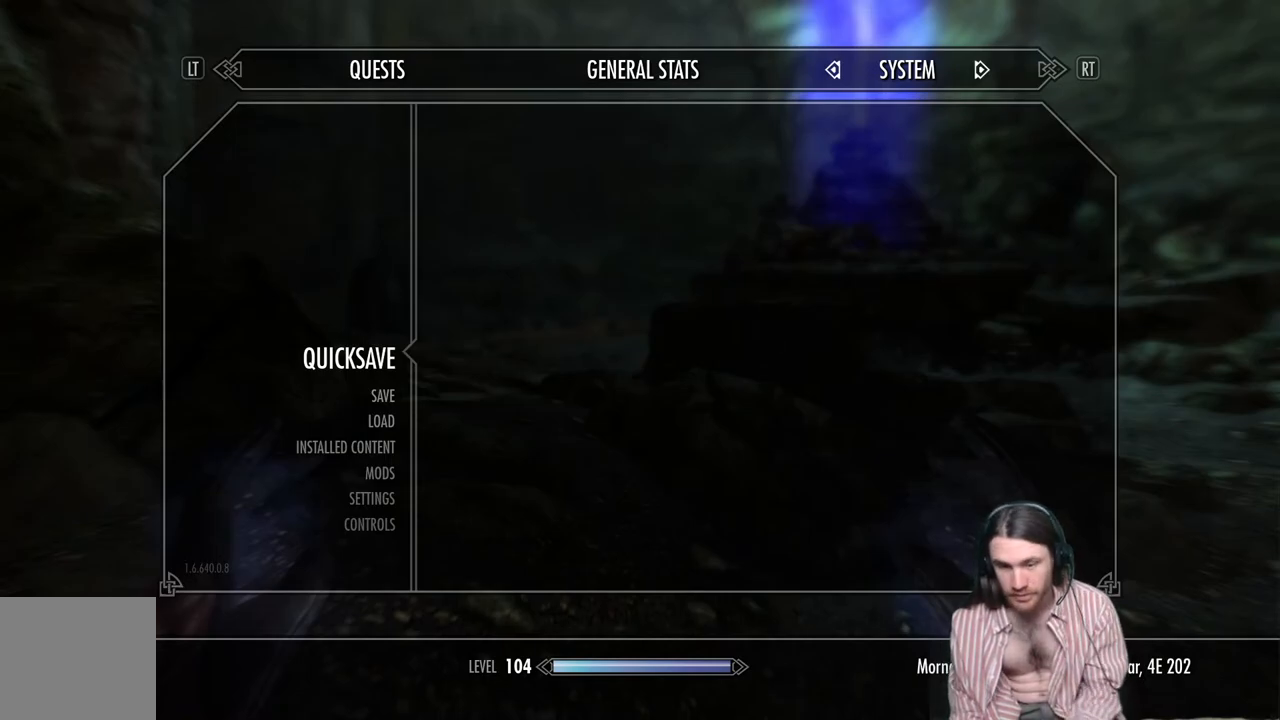
{"buttons": [], "left_stick": "center", "right_stick": "center", "events": [[333, "A", "down"], [483, "A", "up"]]}
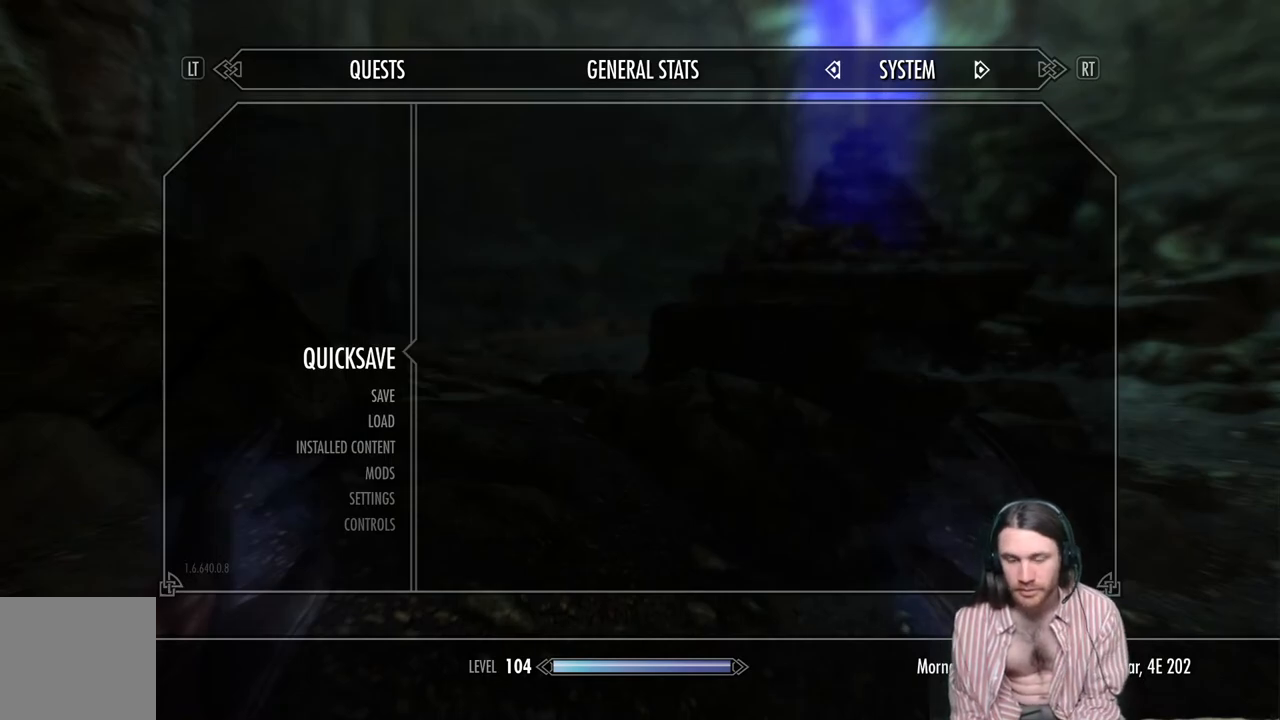
{"buttons": [], "left_stick": "up", "right_stick": "center", "events": [[200, "left_stick", "up-right"], [300, "left_stick", "up"]]}
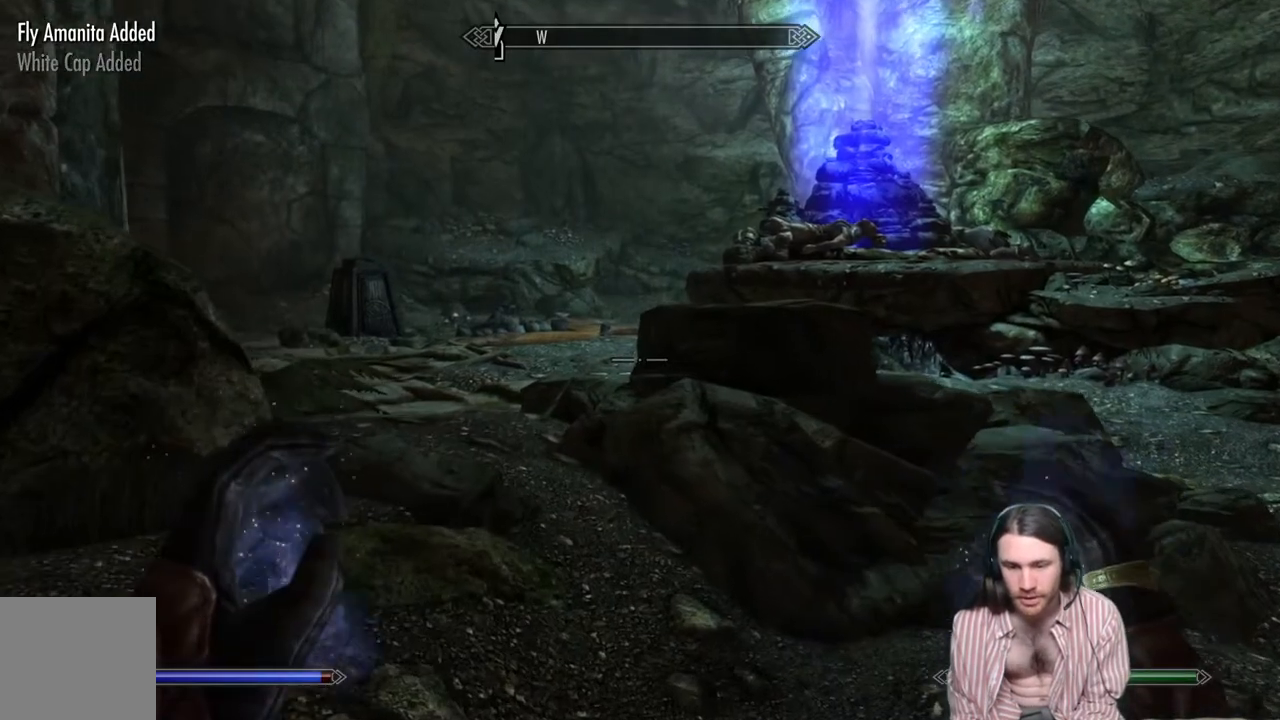
{"buttons": [], "left_stick": "up", "right_stick": "left", "events": [[383, "right_stick", "left"]]}
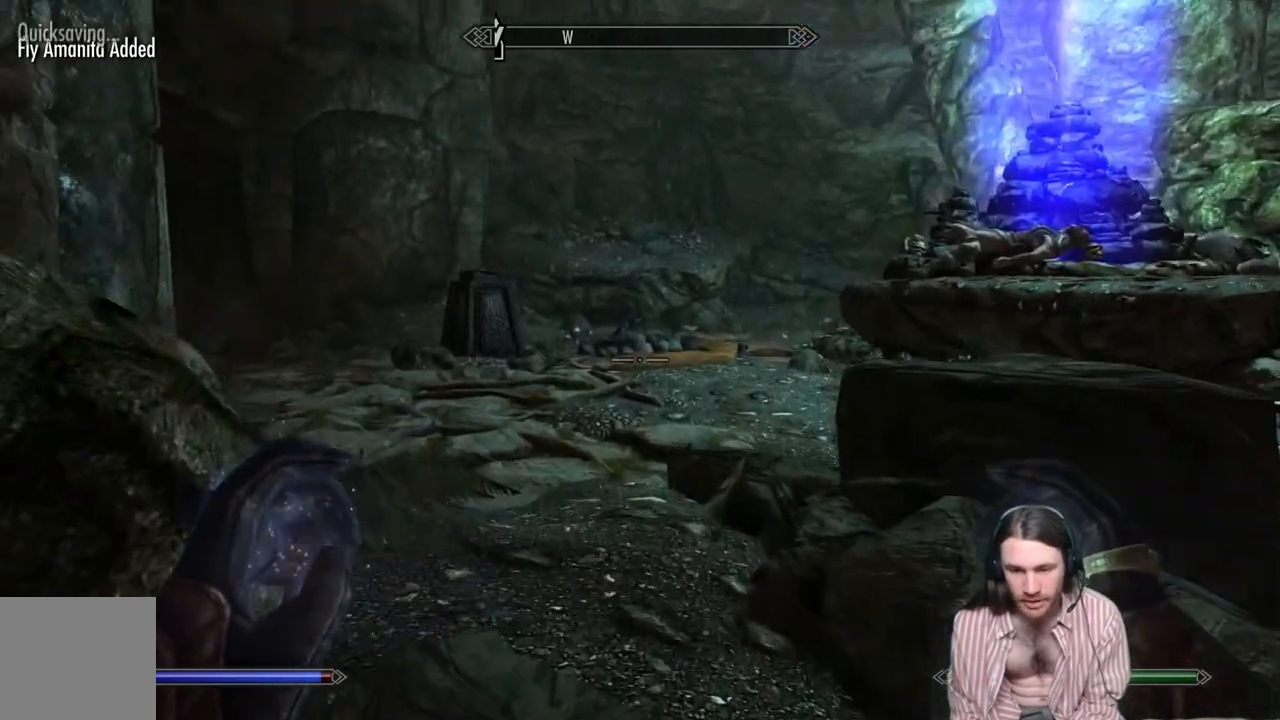
{"buttons": [], "left_stick": "up-right", "right_stick": "center", "events": [[200, "right_stick", "center"], [250, "left_stick", "up-right"]]}
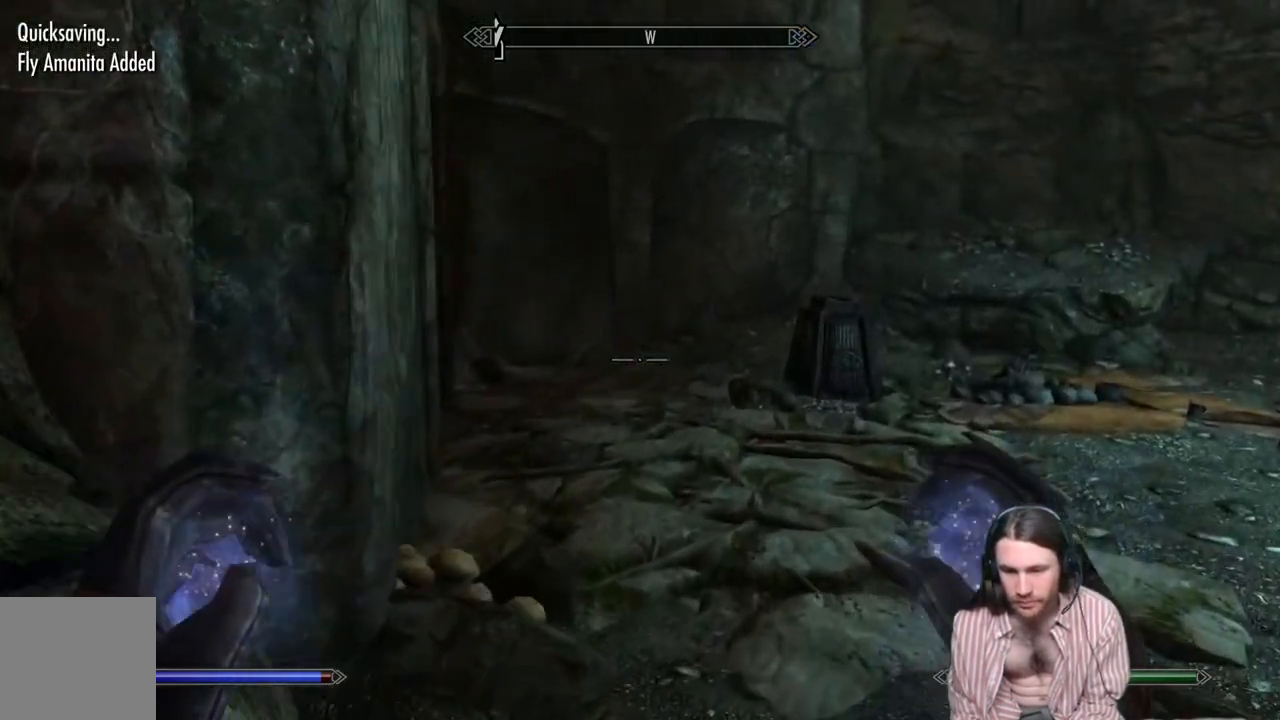
{"buttons": [], "left_stick": "up-right", "right_stick": "center", "events": [[167, "right_stick", "left"], [383, "right_stick", "center"]]}
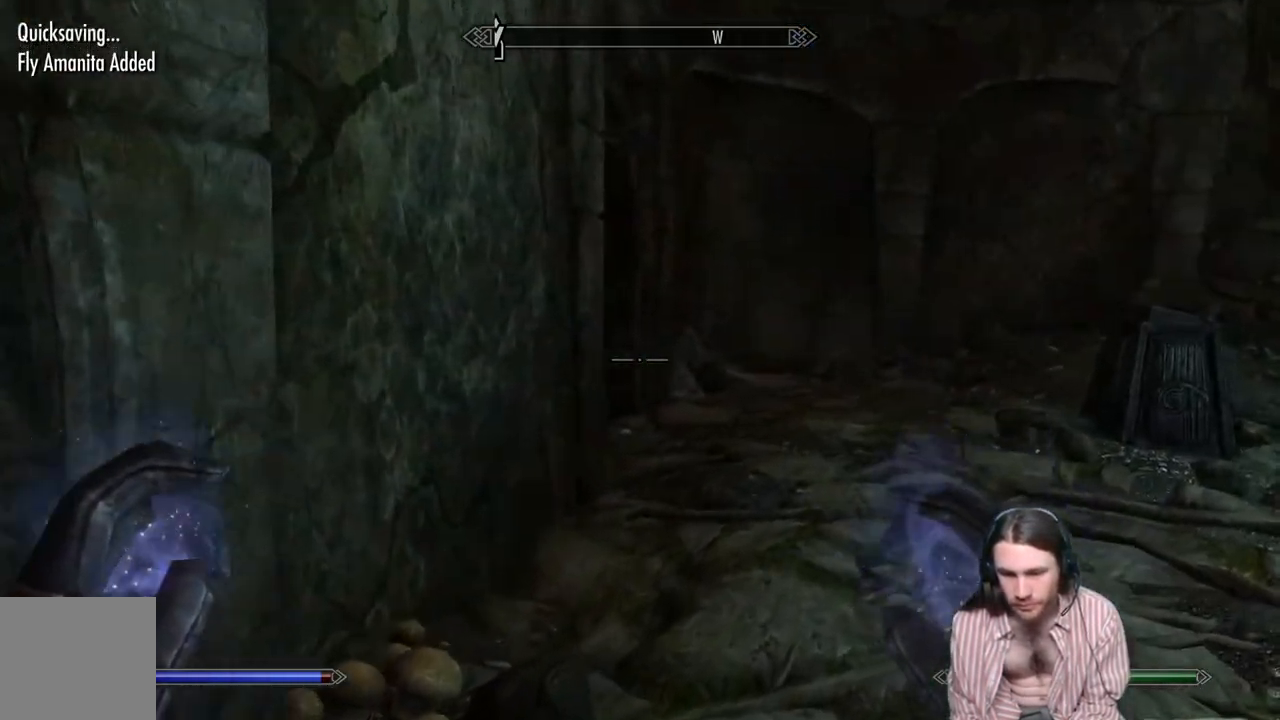
{"buttons": [], "left_stick": "up-right", "right_stick": "center", "events": []}